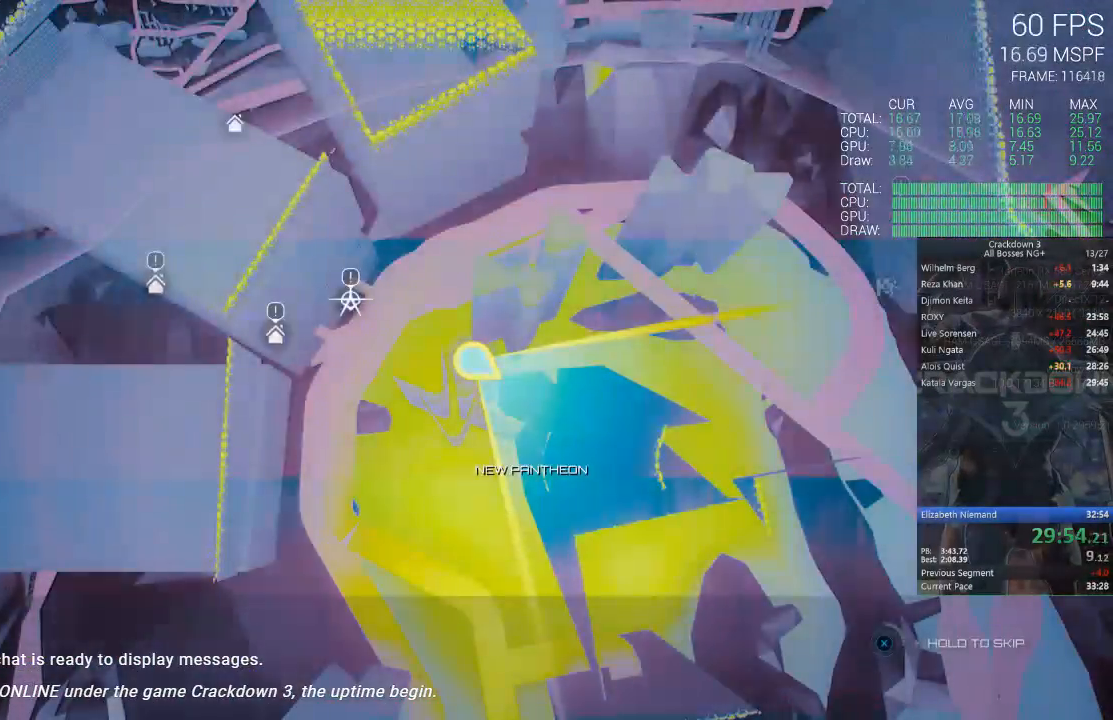
Gameplay with a controller (Xbox layout); each line is a JSON object with the inputs held at the frame after it. "events" lists button and stick changes between this image and that frame as [ms after this image, input, new state], when the widget could be followed in between. Not read: DPAD_LEFT SELECT START.
{"buttons": ["X"], "left_stick": "center", "right_stick": "center", "events": []}
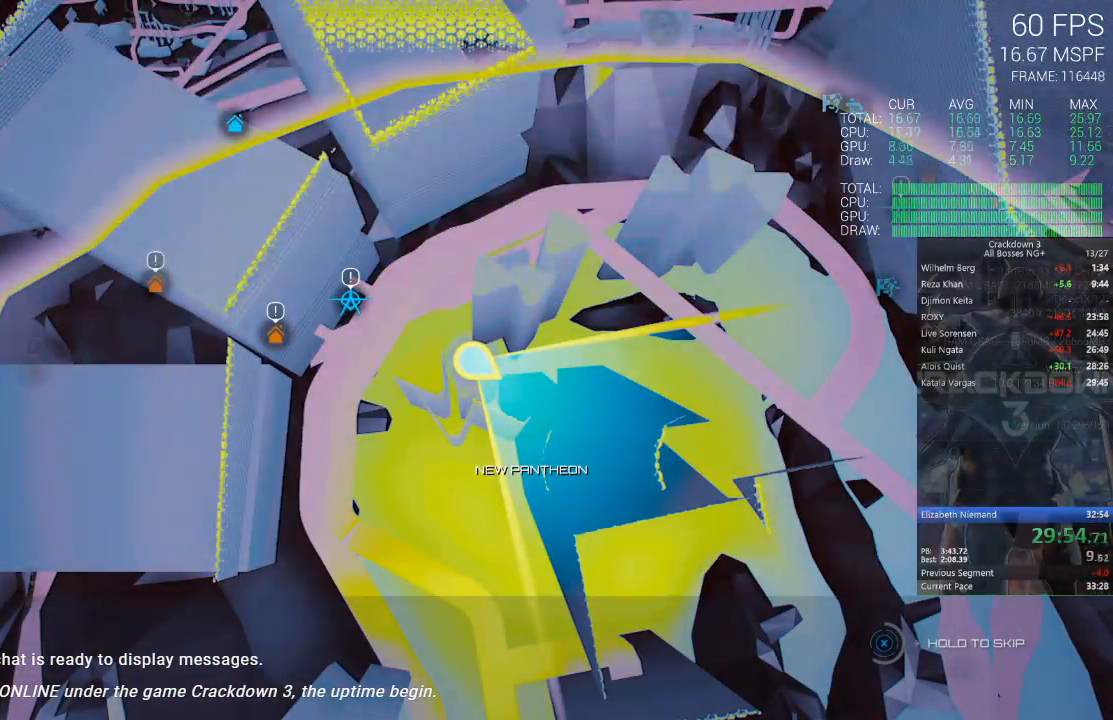
{"buttons": ["X"], "left_stick": "center", "right_stick": "center", "events": []}
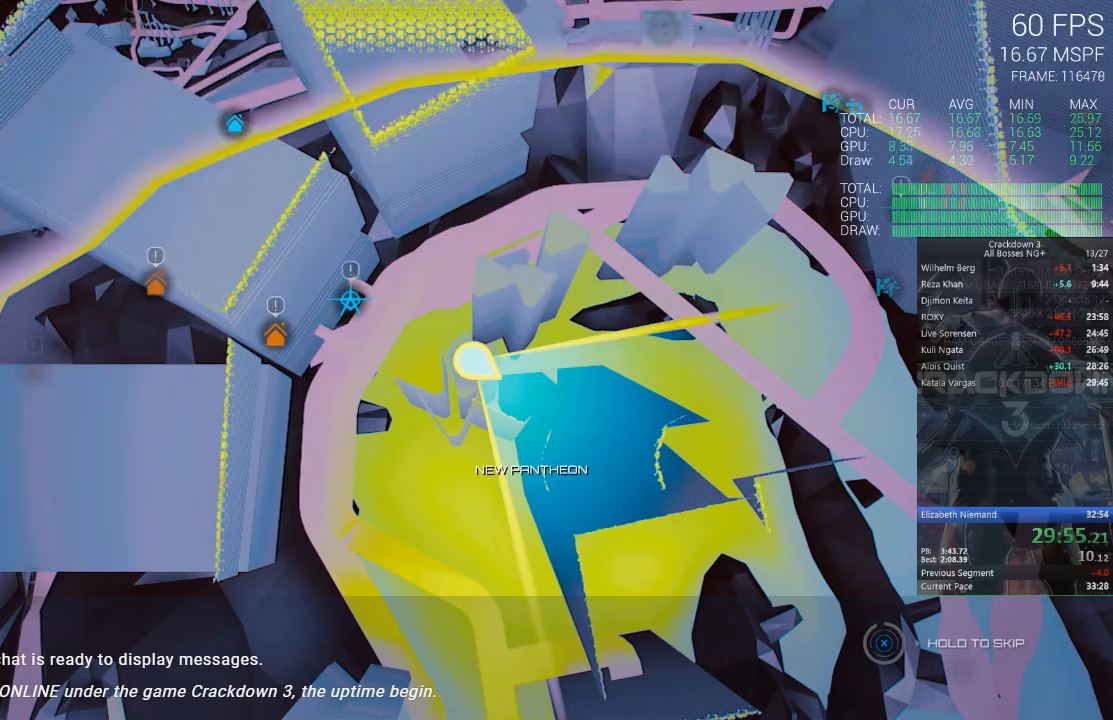
{"buttons": [], "left_stick": "center", "right_stick": "center", "events": [[100, "X", "up"], [200, "B", "down"], [367, "B", "up"]]}
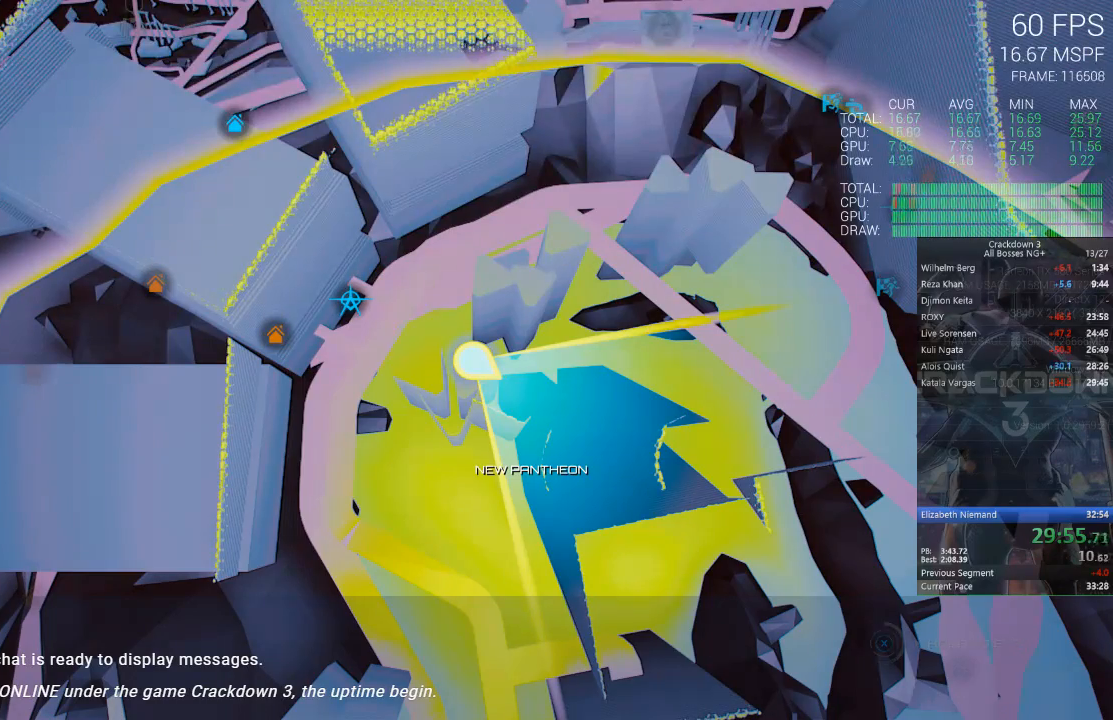
{"buttons": ["X"], "left_stick": "center", "right_stick": "center", "events": [[100, "X", "down"]]}
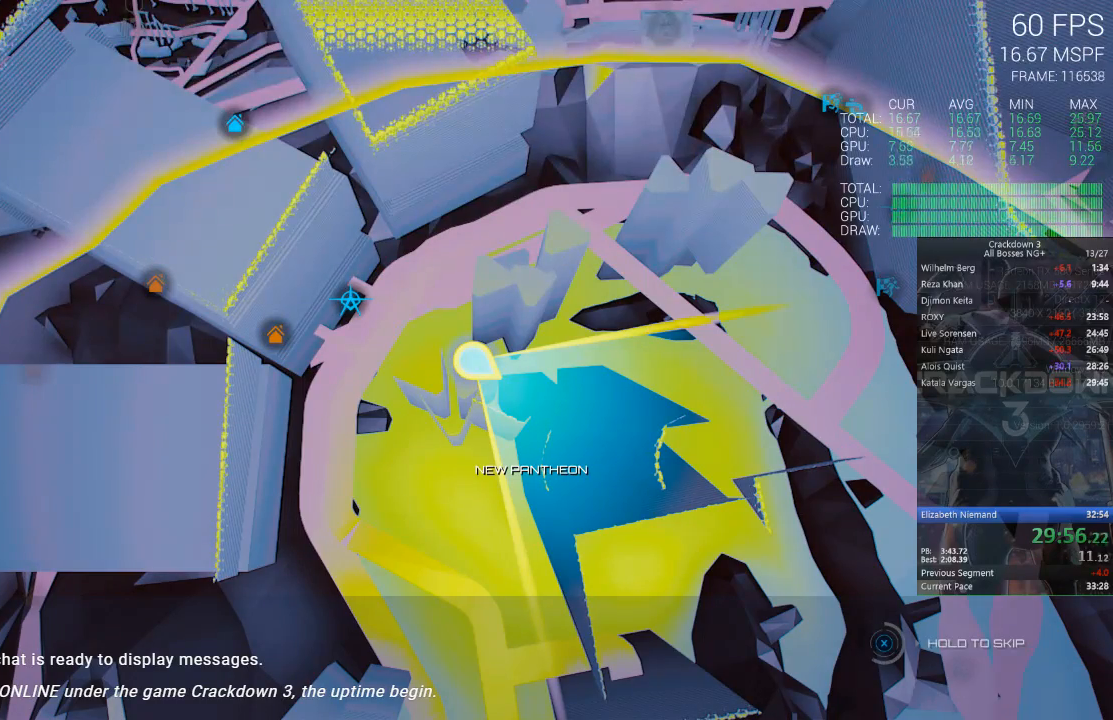
{"buttons": ["X"], "left_stick": "center", "right_stick": "center", "events": []}
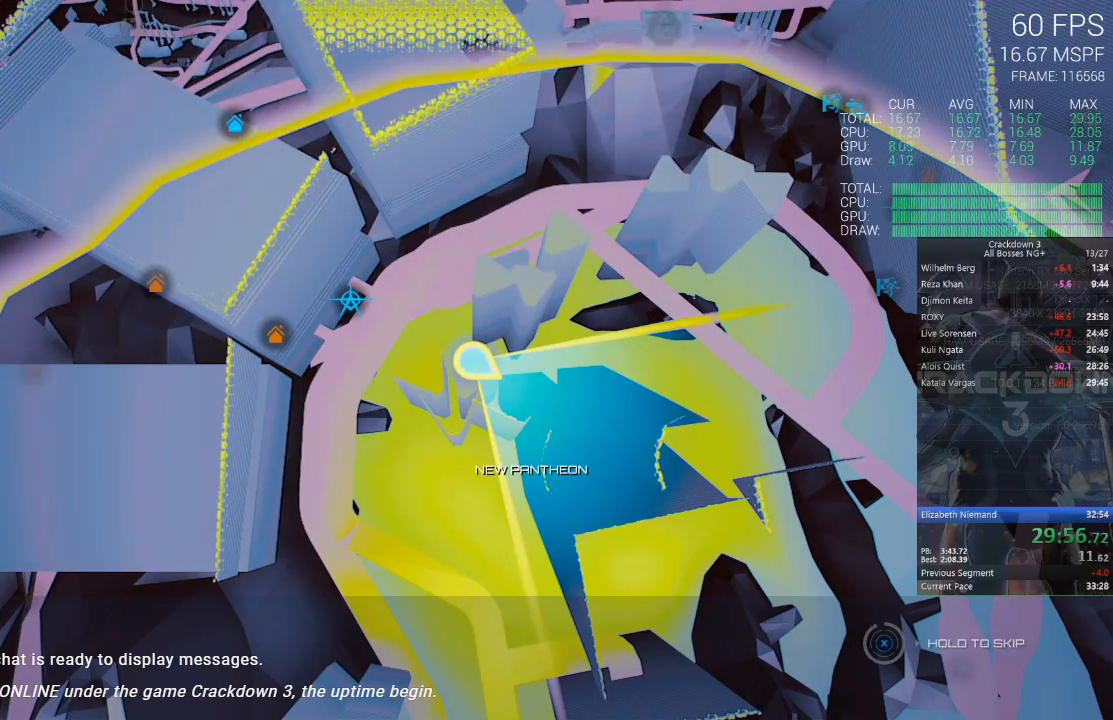
{"buttons": ["B"], "left_stick": "center", "right_stick": "center", "events": [[333, "X", "up"], [433, "B", "down"]]}
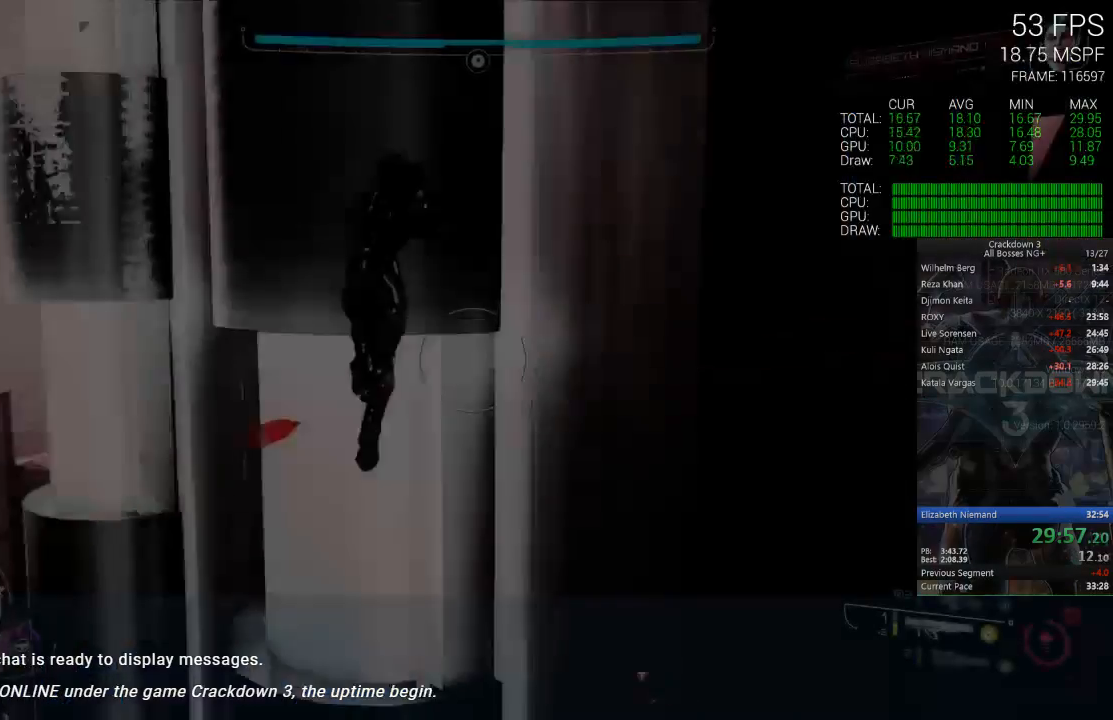
{"buttons": ["A"], "left_stick": "up-left", "right_stick": "center", "events": [[33, "B", "up"], [33, "left_stick", "up"], [217, "A", "down"], [367, "left_stick", "up-left"]]}
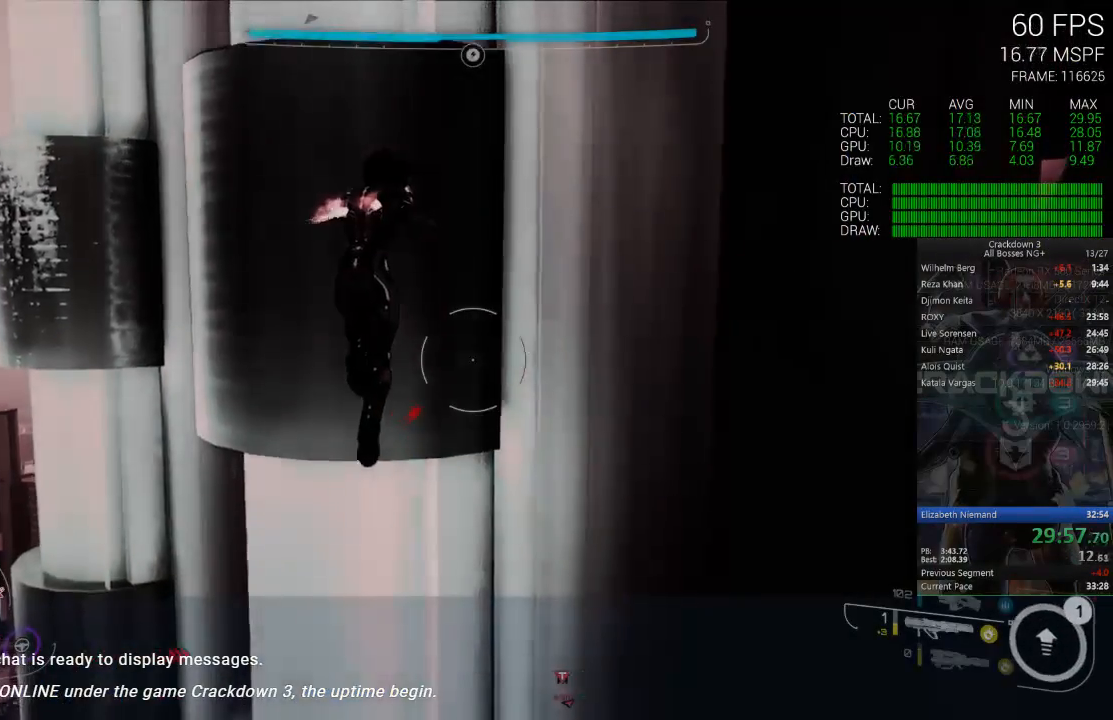
{"buttons": ["A"], "left_stick": "up", "right_stick": "center", "events": [[283, "left_stick", "up"]]}
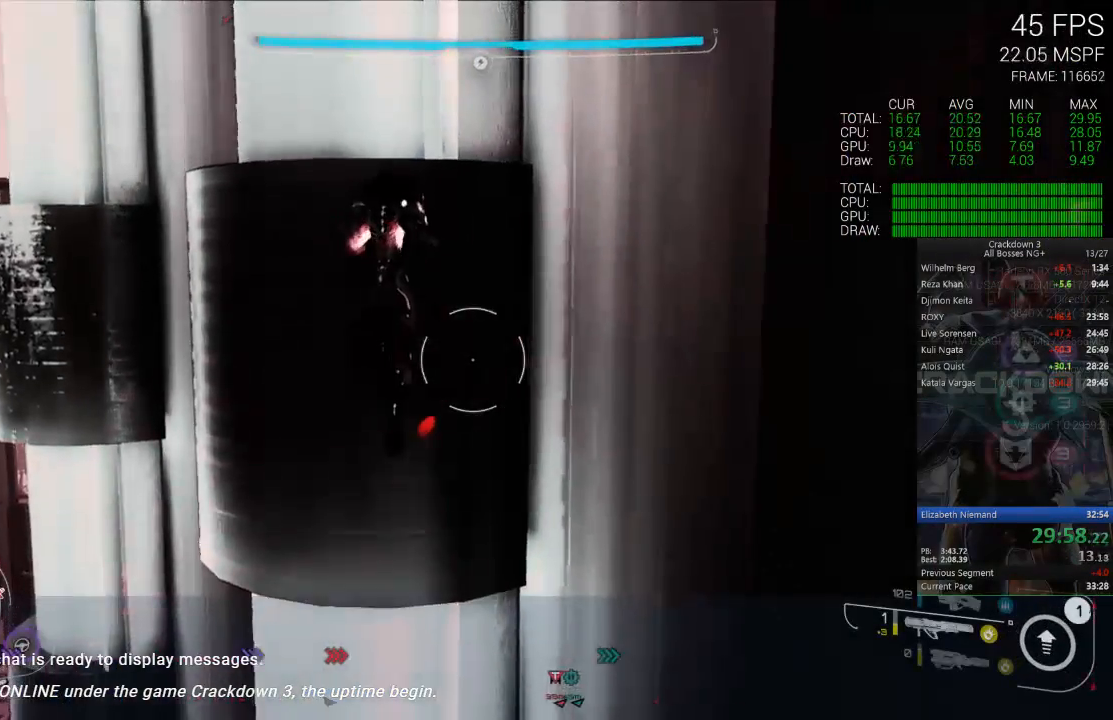
{"buttons": ["A", "L3"], "left_stick": "up", "right_stick": "center", "events": [[400, "L3", "down"]]}
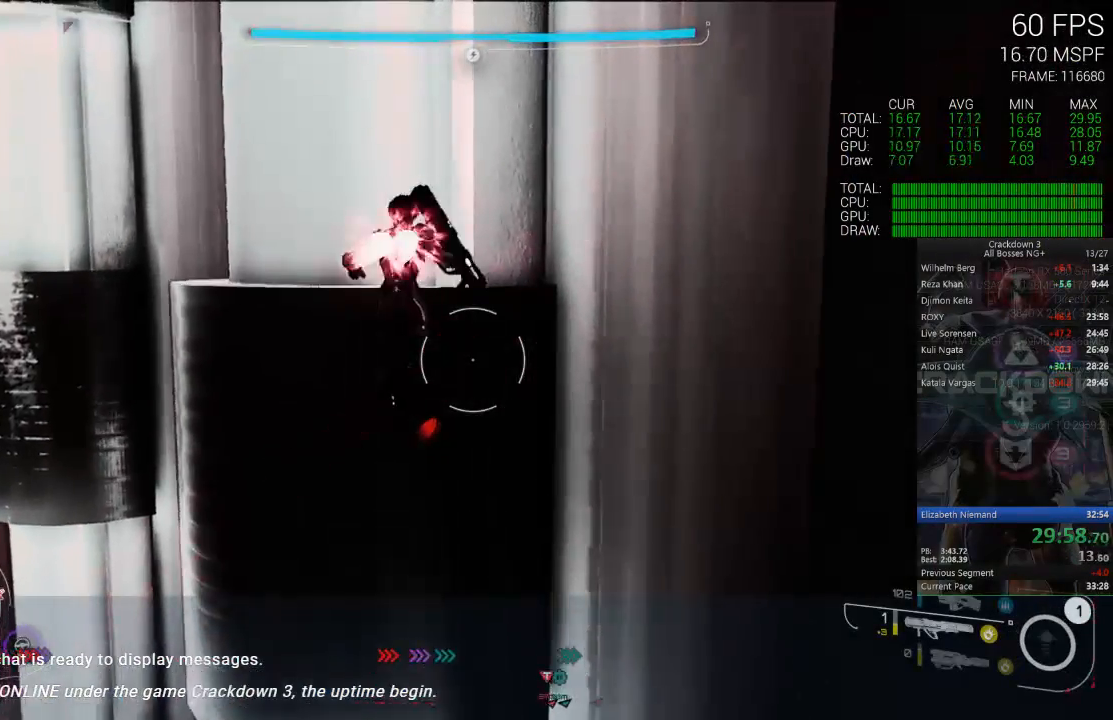
{"buttons": [], "left_stick": "up", "right_stick": "down-left", "events": [[100, "L3", "up"], [233, "A", "up"], [333, "right_stick", "left"], [450, "right_stick", "down-left"]]}
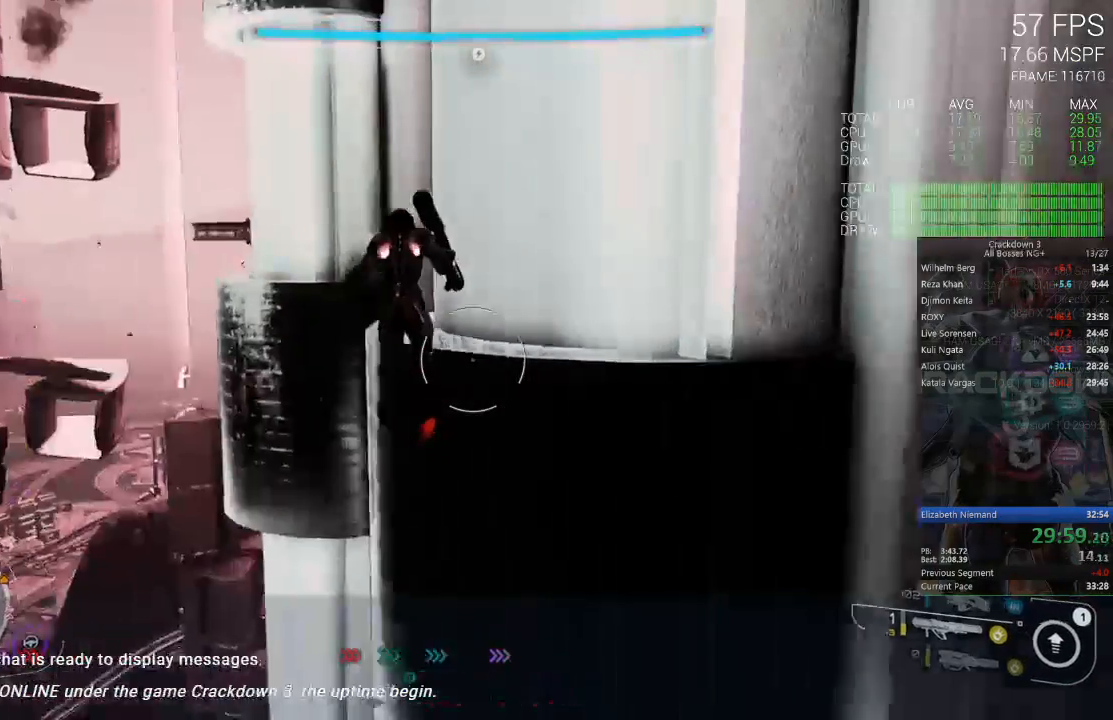
{"buttons": [], "left_stick": "up", "right_stick": "center", "events": [[67, "right_stick", "center"], [150, "L3", "down"], [267, "L3", "up"]]}
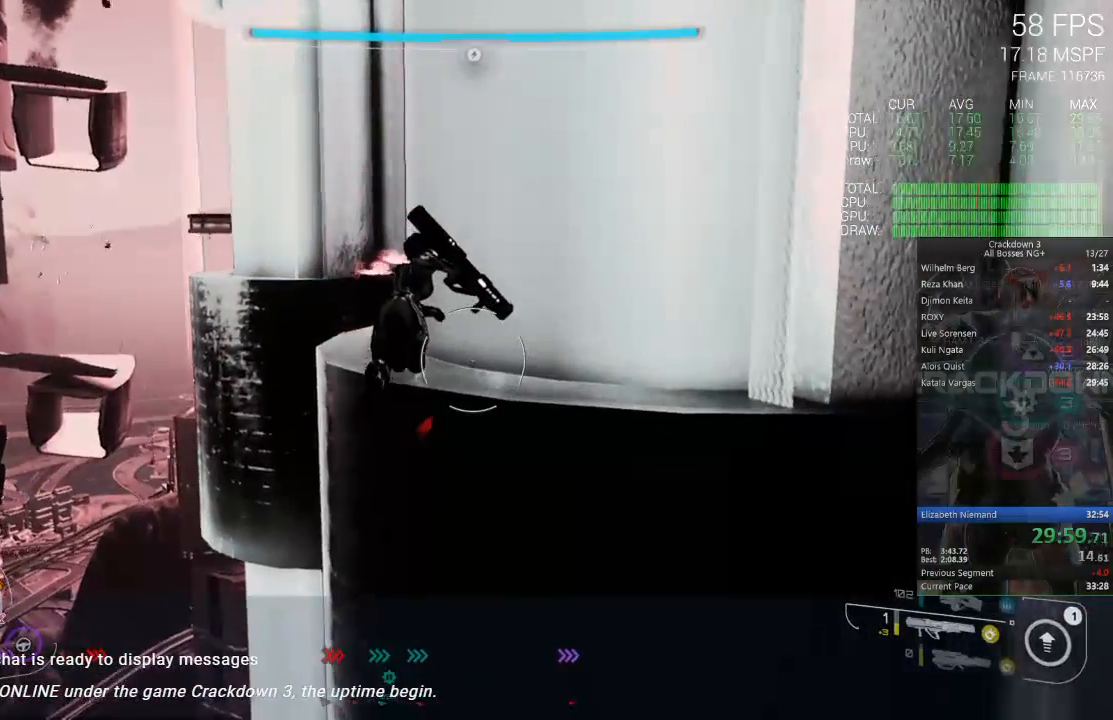
{"buttons": [], "left_stick": "up", "right_stick": "center", "events": [[50, "right_stick", "down-left"], [233, "right_stick", "center"], [350, "A", "down"], [483, "A", "up"]]}
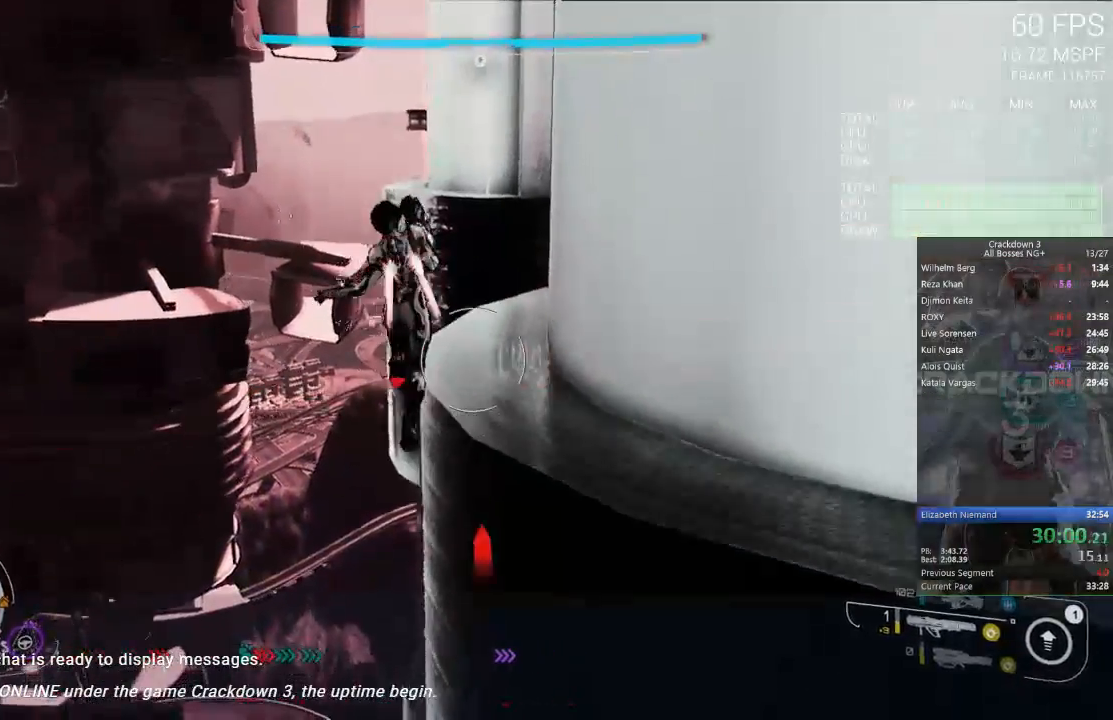
{"buttons": [], "left_stick": "up", "right_stick": "down", "events": [[150, "right_stick", "down"], [183, "R1", "down"], [283, "R1", "up"], [283, "right_stick", "center"], [400, "right_stick", "down"]]}
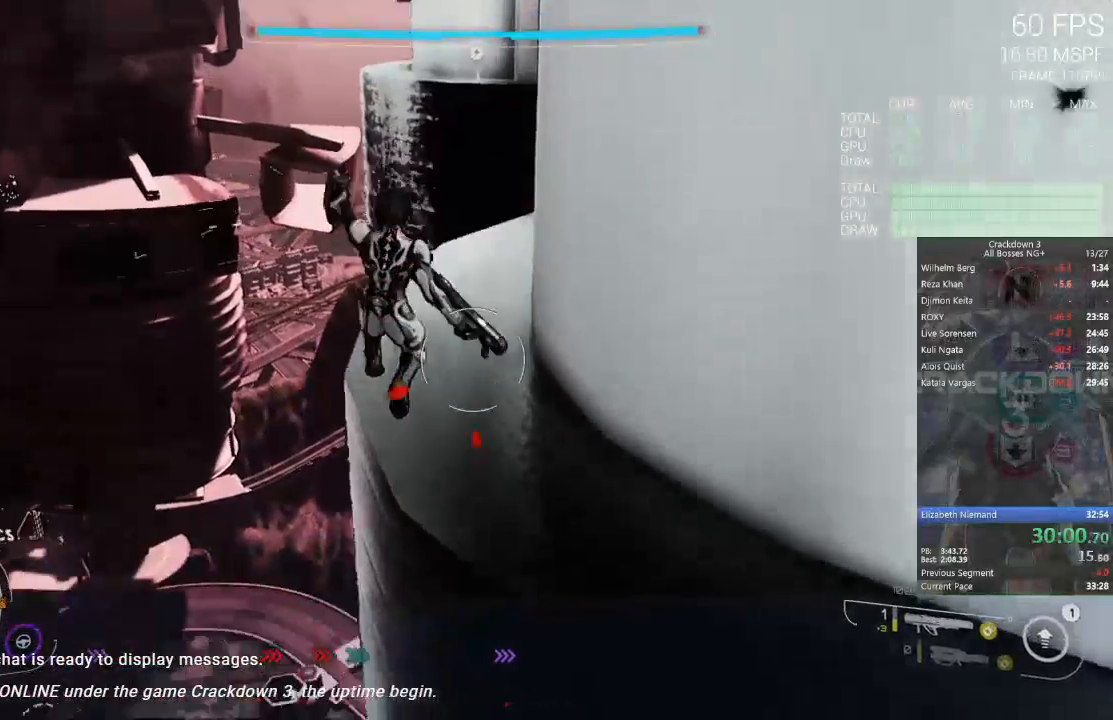
{"buttons": [], "left_stick": "up", "right_stick": "center", "events": [[67, "right_stick", "center"]]}
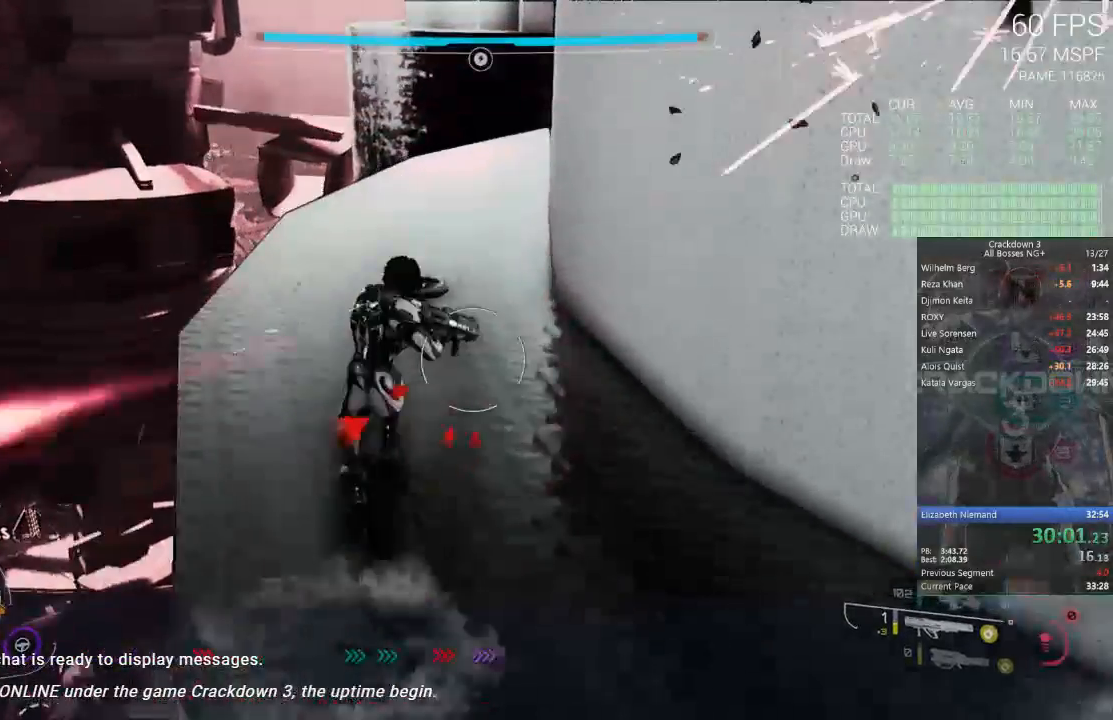
{"buttons": [], "left_stick": "up", "right_stick": "up-right", "events": [[100, "right_stick", "up"], [300, "right_stick", "center"], [483, "right_stick", "up-right"]]}
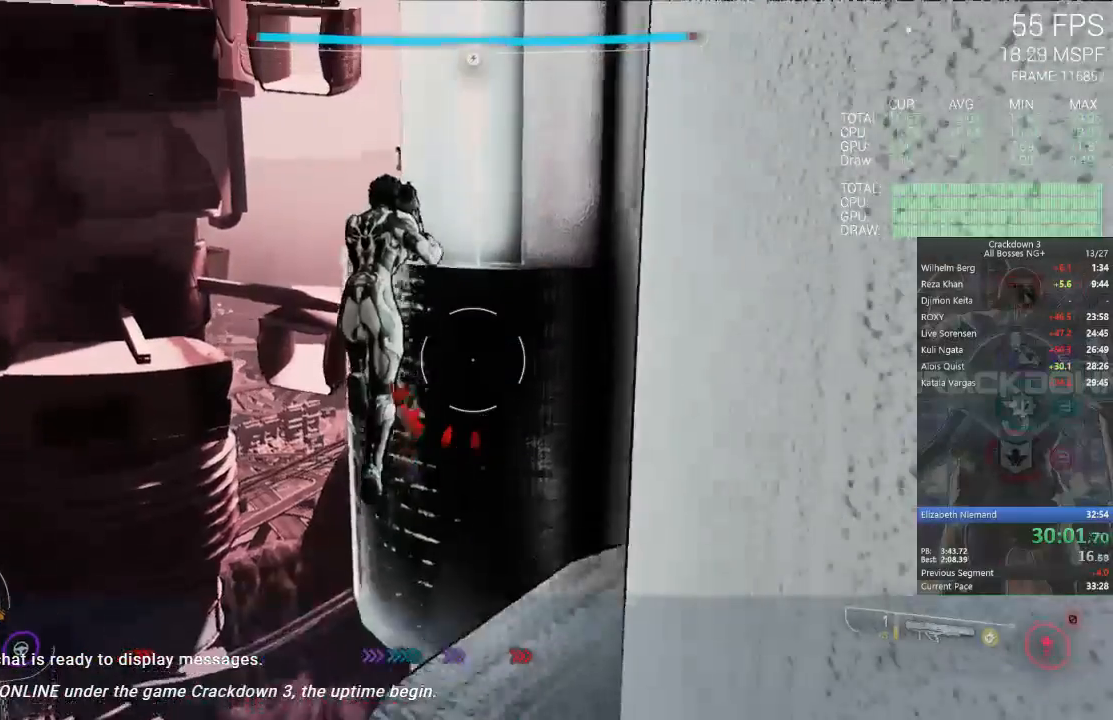
{"buttons": ["L1"], "left_stick": "up-left", "right_stick": "center", "events": [[83, "left_stick", "up-left"], [383, "right_stick", "center"], [500, "L1", "down"]]}
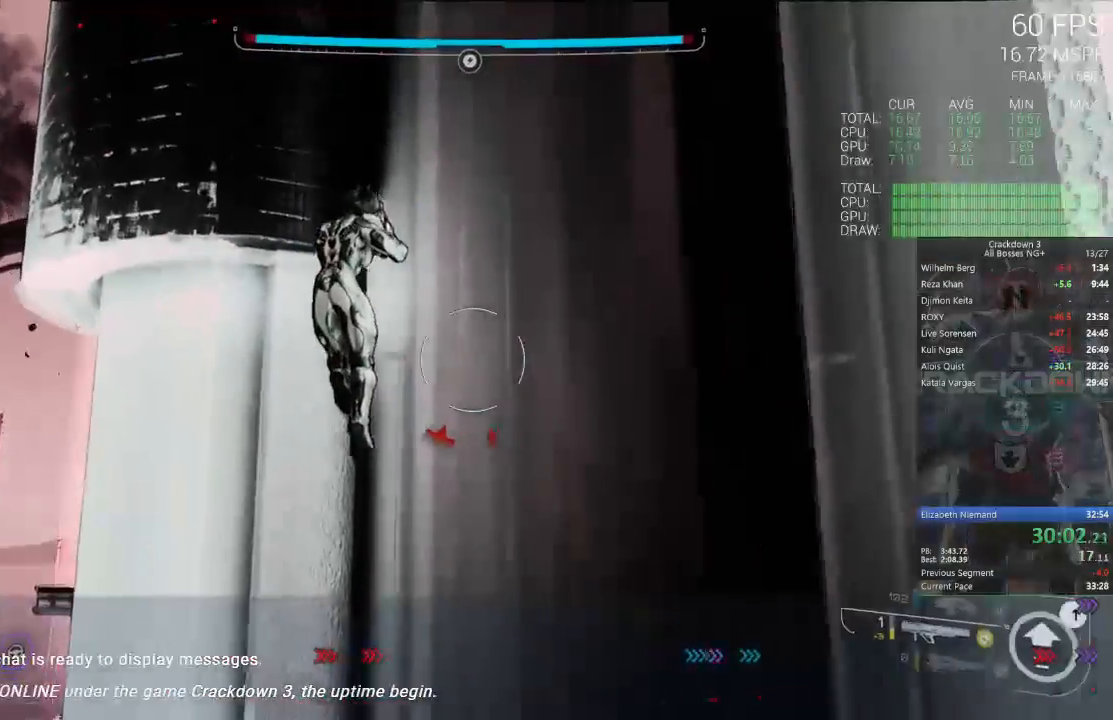
{"buttons": ["A"], "left_stick": "up-left", "right_stick": "center", "events": [[133, "L1", "up"], [283, "A", "down"]]}
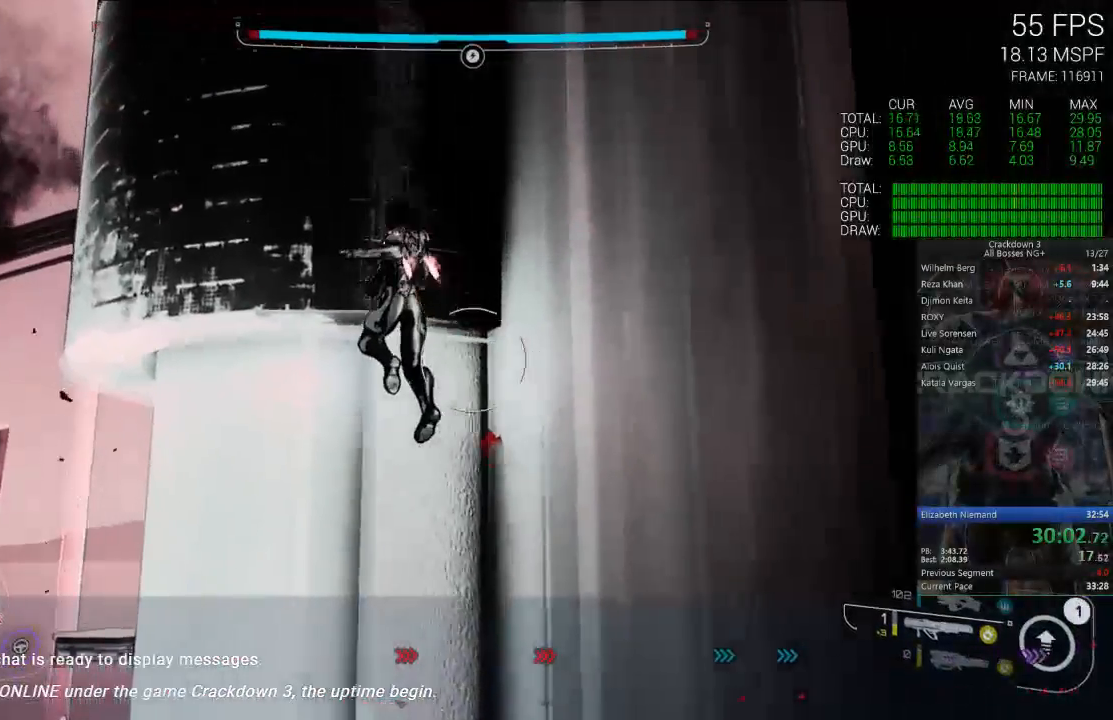
{"buttons": ["A"], "left_stick": "up-left", "right_stick": "center", "events": []}
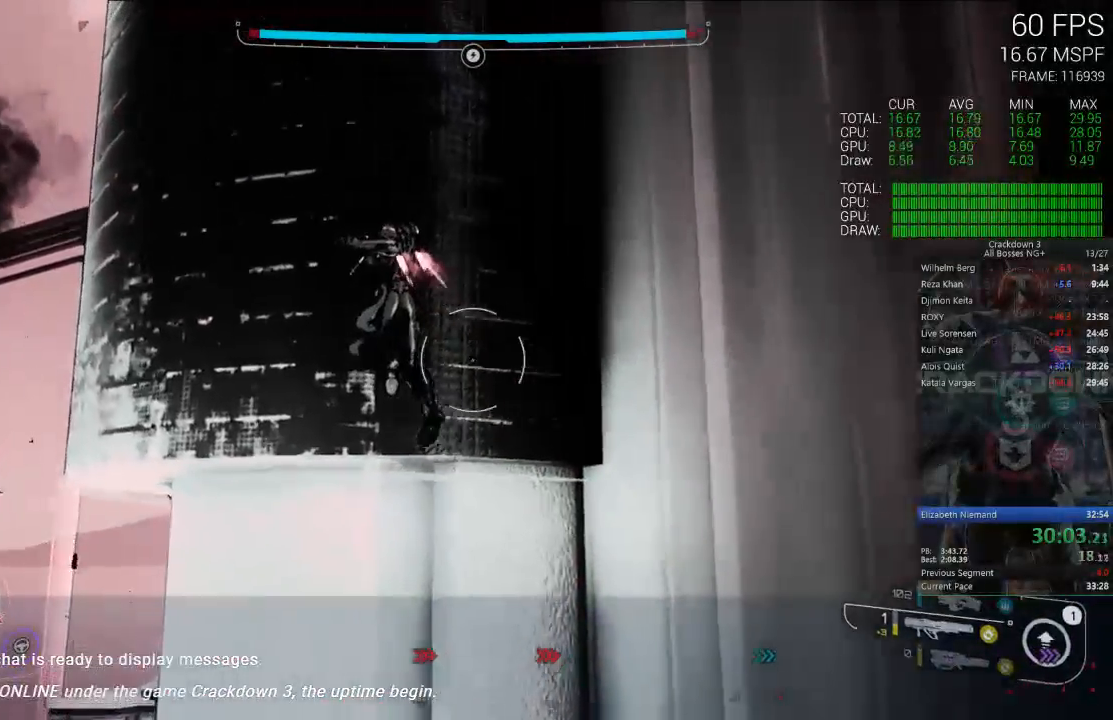
{"buttons": ["A", "Y"], "left_stick": "down", "right_stick": "center", "events": [[83, "Y", "down"], [267, "left_stick", "up-right"], [367, "left_stick", "down-right"], [450, "left_stick", "down"]]}
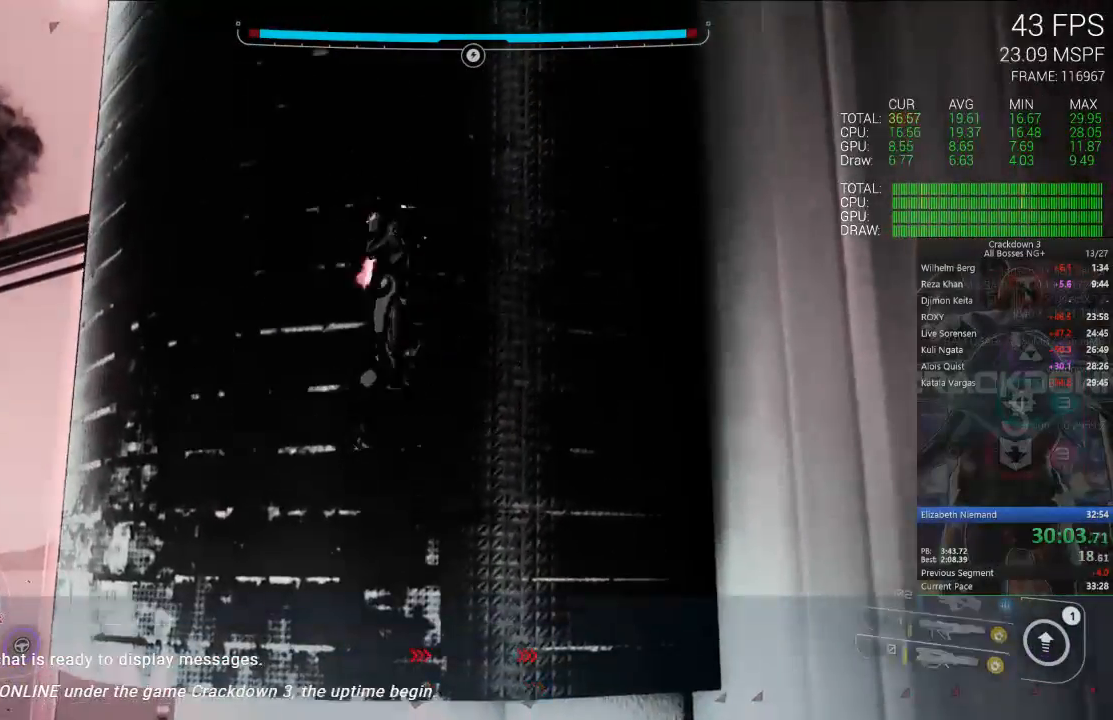
{"buttons": ["A"], "left_stick": "up-left", "right_stick": "center", "events": [[100, "left_stick", "left"], [250, "L1", "down"], [350, "Y", "up"], [350, "left_stick", "up-left"], [450, "L1", "up"]]}
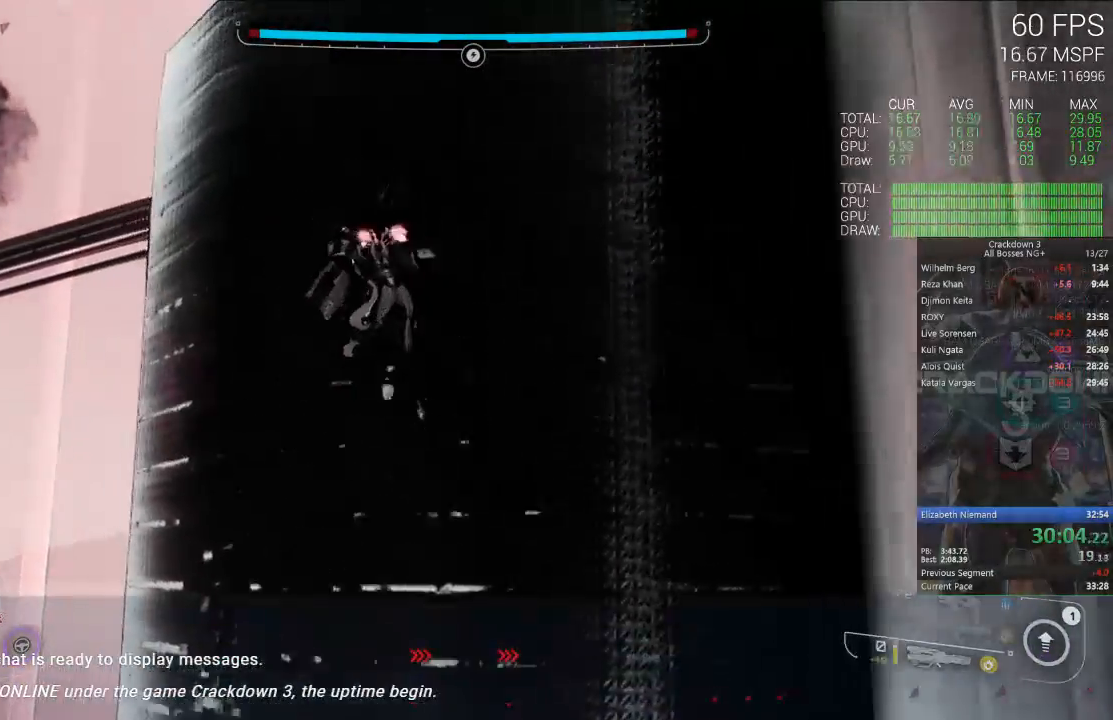
{"buttons": ["A"], "left_stick": "left", "right_stick": "center", "events": [[50, "L1", "down"], [117, "left_stick", "up-right"], [250, "L1", "up"], [250, "left_stick", "down-right"], [400, "left_stick", "down-left"], [467, "left_stick", "left"]]}
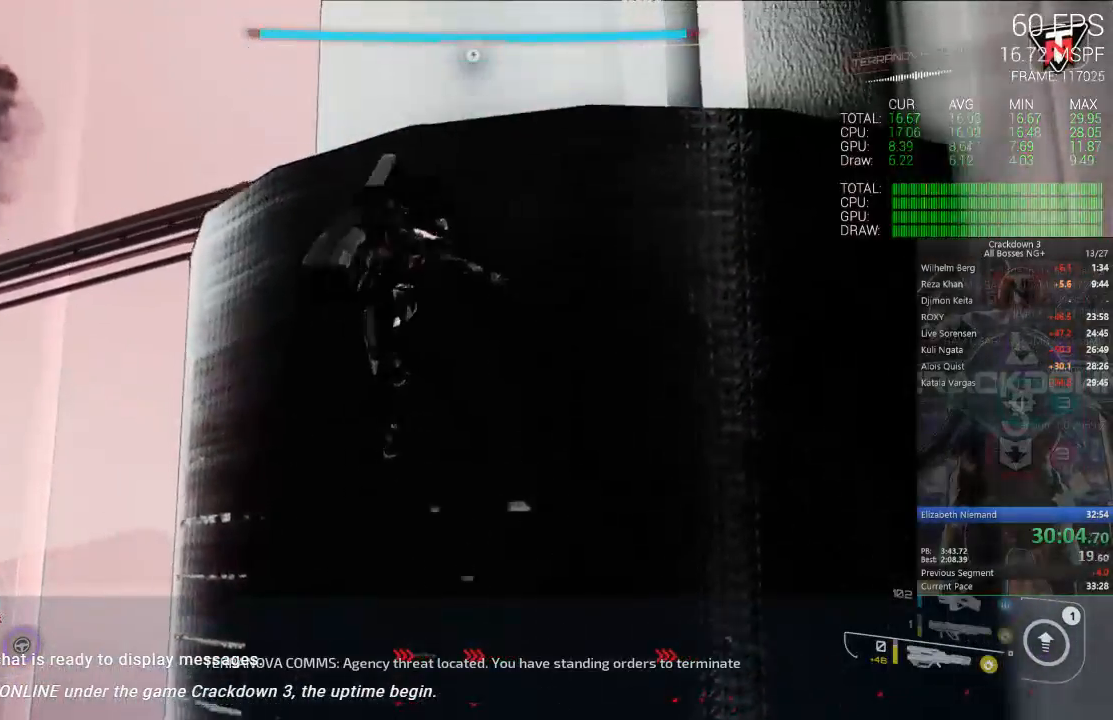
{"buttons": ["A"], "left_stick": "up", "right_stick": "center", "events": [[83, "left_stick", "up-left"], [183, "left_stick", "up"]]}
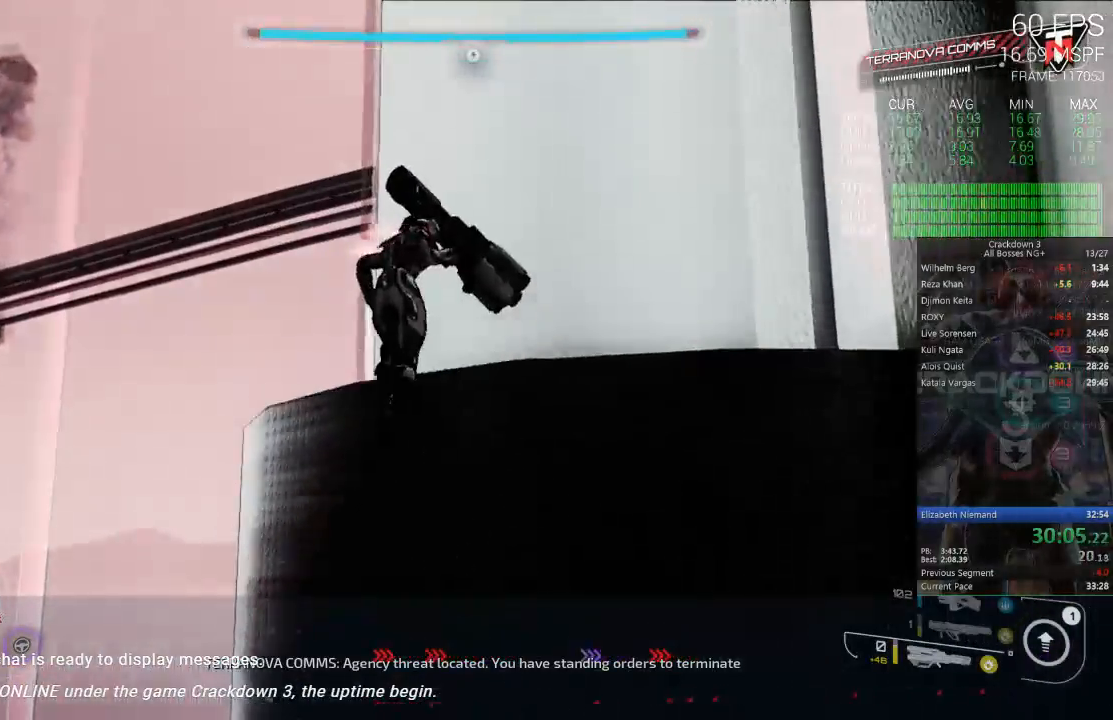
{"buttons": ["A"], "left_stick": "up", "right_stick": "center", "events": []}
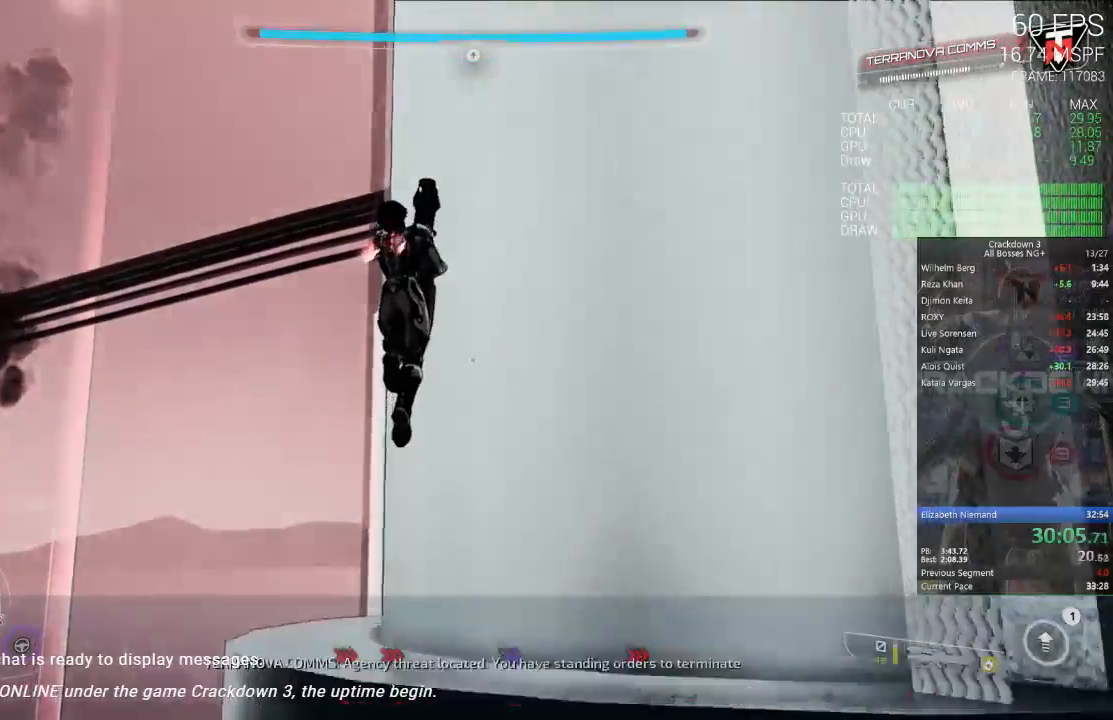
{"buttons": [], "left_stick": "left", "right_stick": "down-right", "events": [[83, "A", "up"], [200, "right_stick", "down-right"], [233, "left_stick", "up-left"], [500, "left_stick", "left"]]}
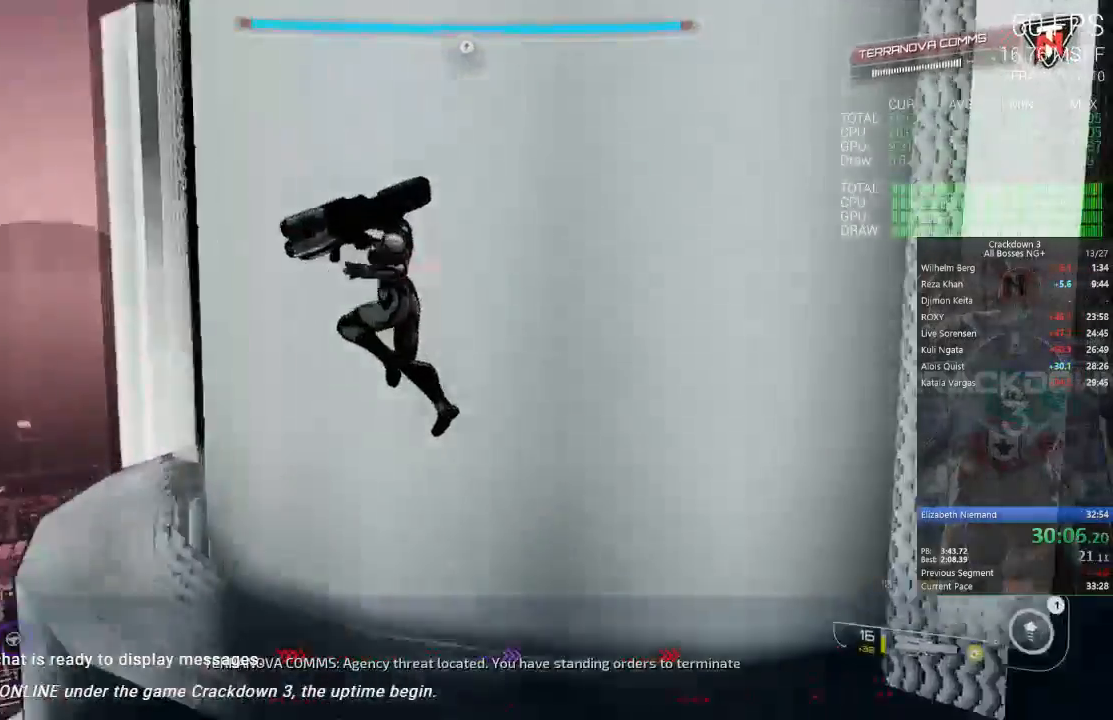
{"buttons": [], "left_stick": "left", "right_stick": "down-right", "events": [[67, "R1", "down"], [200, "R1", "up"]]}
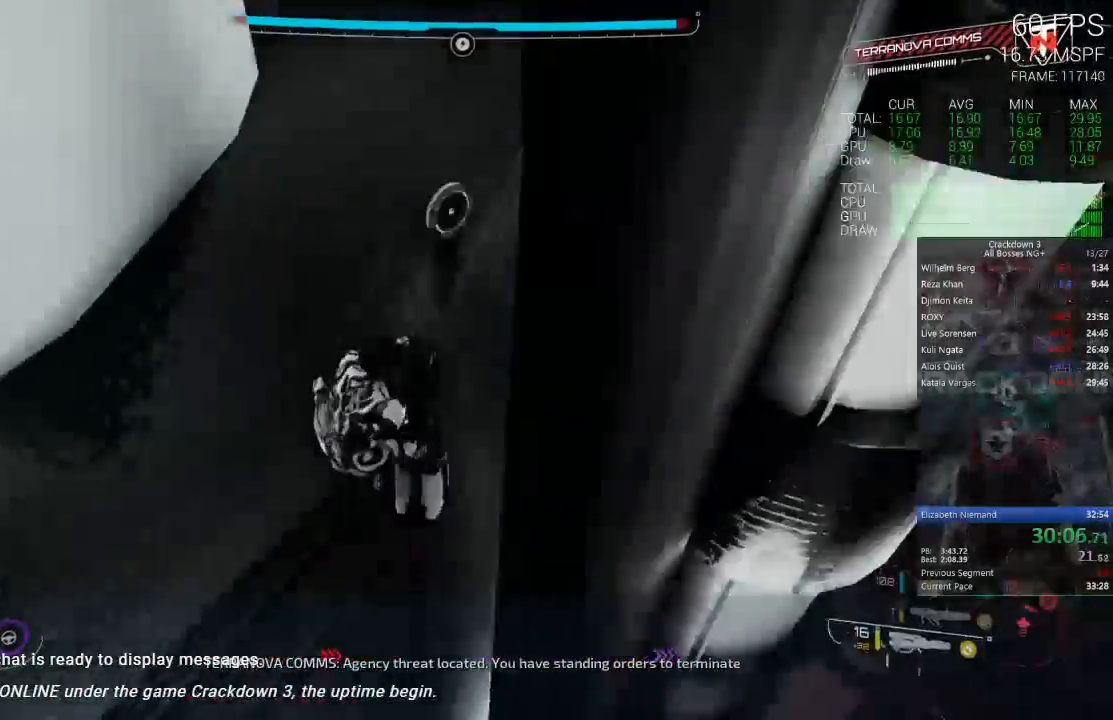
{"buttons": [], "left_stick": "up-left", "right_stick": "up-right", "events": [[100, "right_stick", "up"], [300, "right_stick", "up-right"], [433, "left_stick", "up-left"]]}
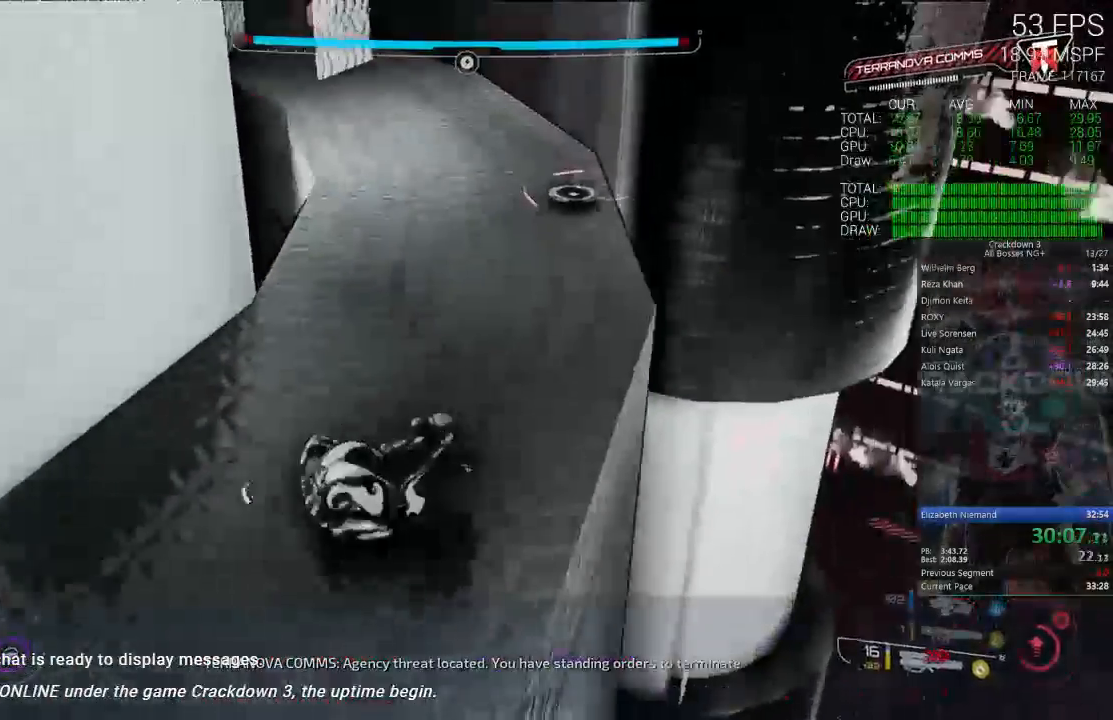
{"buttons": [], "left_stick": "down-right", "right_stick": "up-right", "events": [[50, "left_stick", "center"], [50, "right_stick", "center"], [200, "left_stick", "right"], [267, "left_stick", "down-right"], [317, "right_stick", "right"], [433, "right_stick", "up-right"]]}
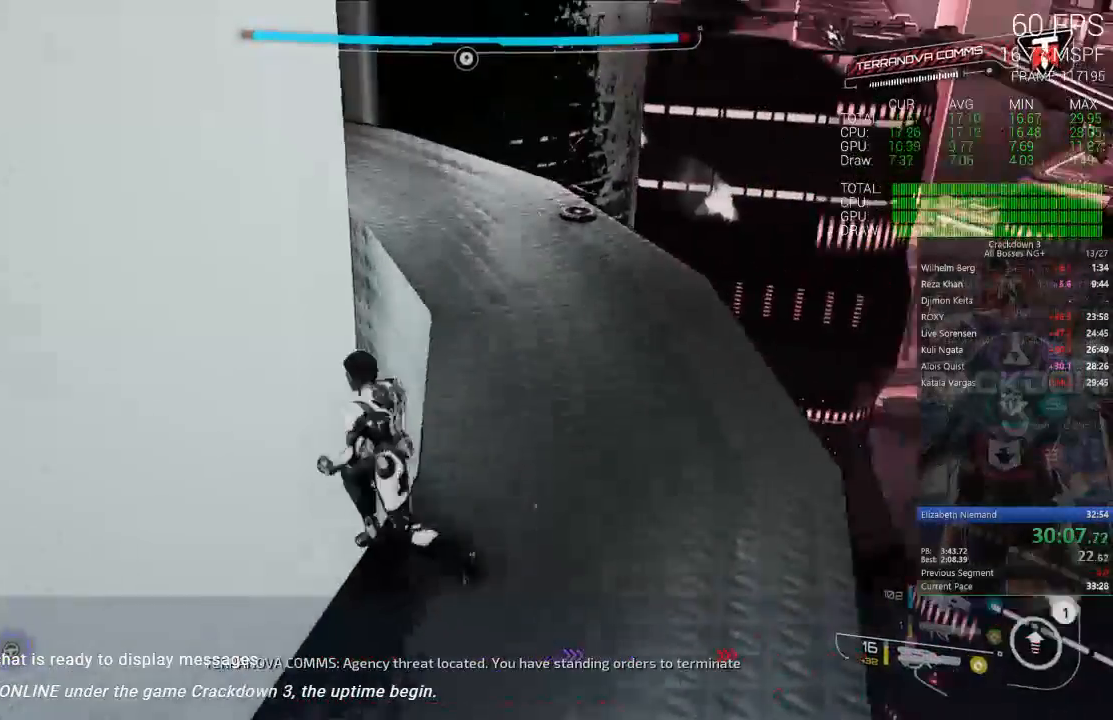
{"buttons": [], "left_stick": "up", "right_stick": "up-right", "events": [[33, "right_stick", "center"], [200, "left_stick", "up-right"], [250, "left_stick", "up"], [400, "right_stick", "up-right"]]}
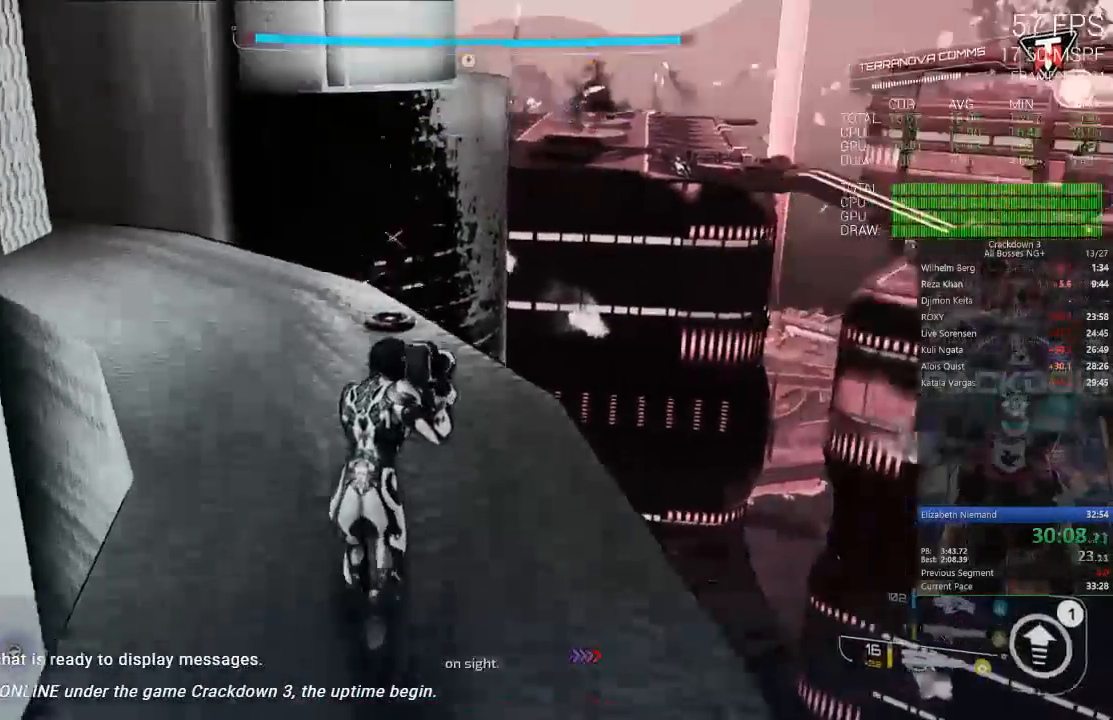
{"buttons": [], "left_stick": "up", "right_stick": "up", "events": [[67, "right_stick", "center"], [183, "L3", "down"], [217, "right_stick", "up"], [317, "L3", "up"]]}